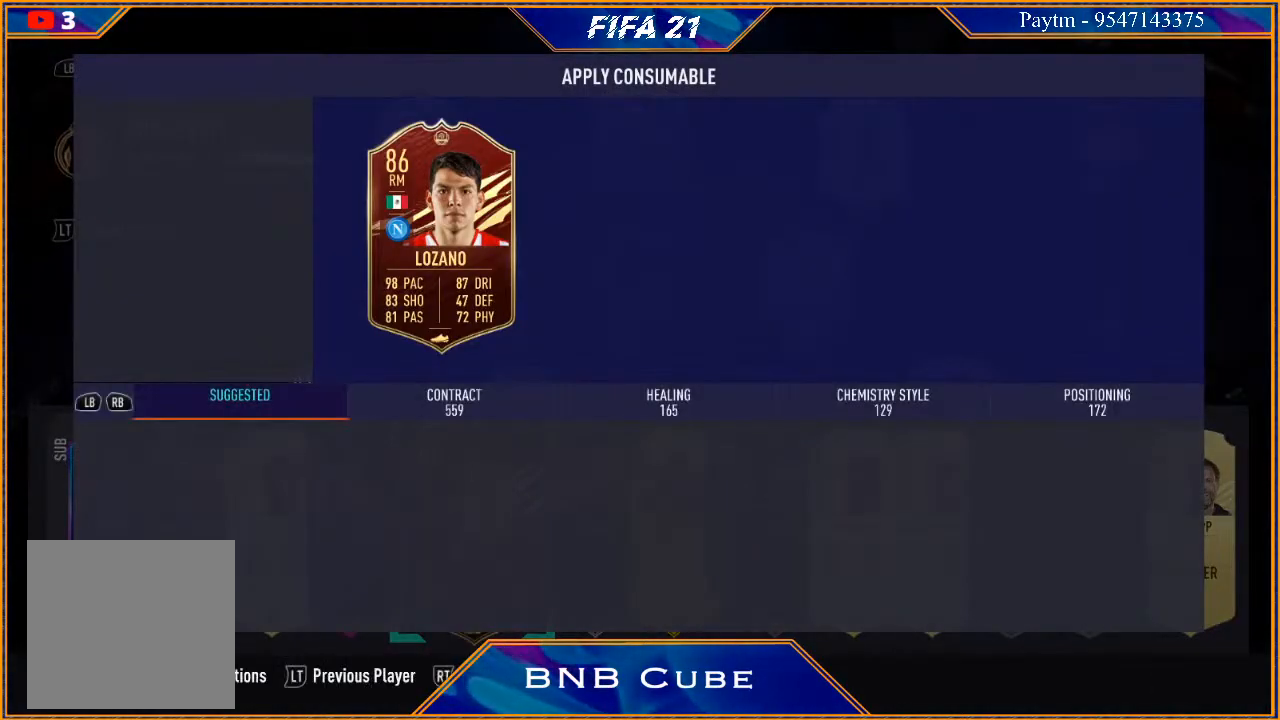
Gameplay with a controller (Xbox layout); each line is a JSON object with the inputs held at the frame after it. "events" lists button and stick changes between this image and that frame as [ms after this image, input, new state], when the widget could be followed in between.
{"buttons": [], "left_stick": "down", "right_stick": "center", "events": [[100, "left_stick", "right"], [400, "left_stick", "down"]]}
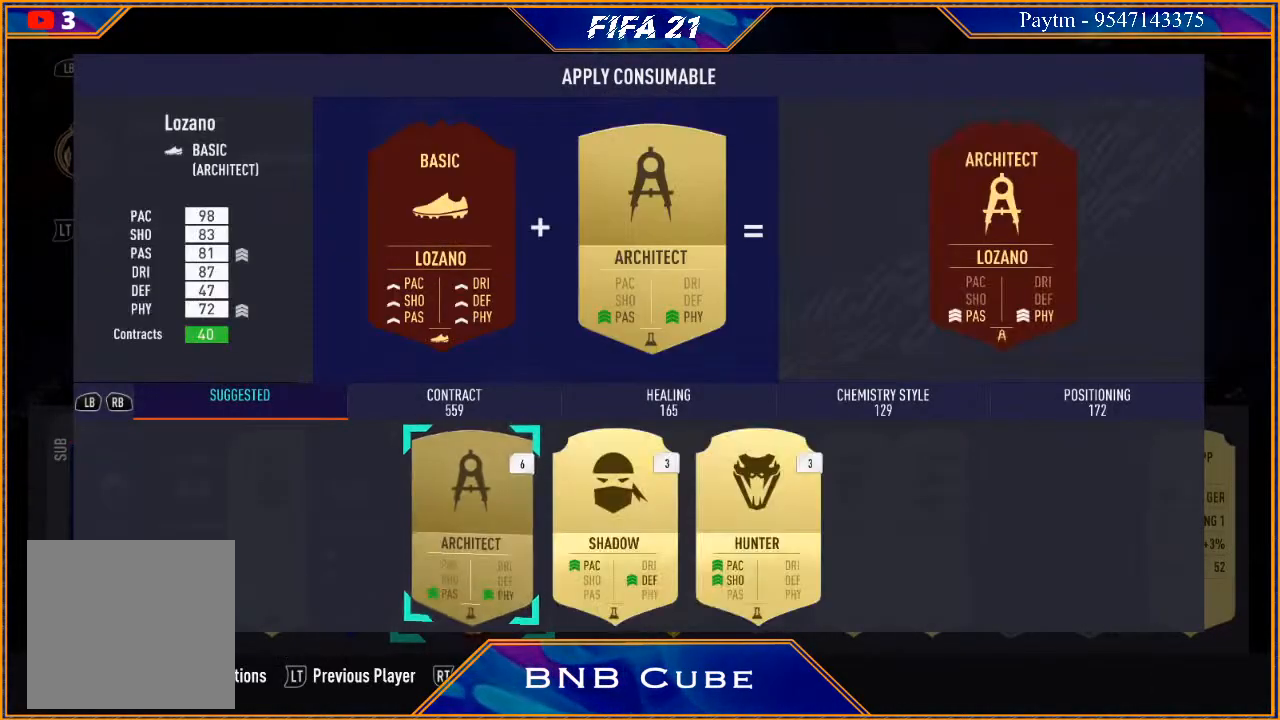
{"buttons": [], "left_stick": "center", "right_stick": "center", "events": [[67, "left_stick", "center"], [167, "left_stick", "up"], [233, "left_stick", "up-right"], [333, "left_stick", "center"]]}
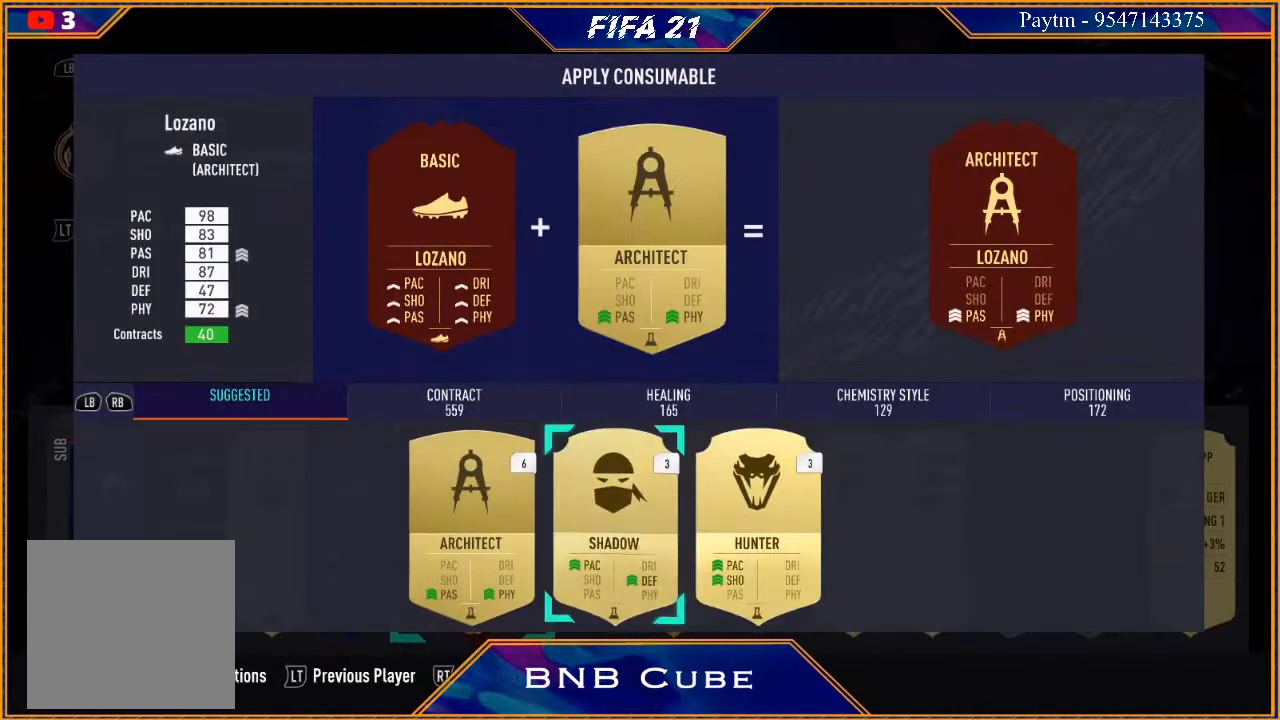
{"buttons": [], "left_stick": "center", "right_stick": "center", "events": [[133, "L3", "down"], [233, "L3", "up"]]}
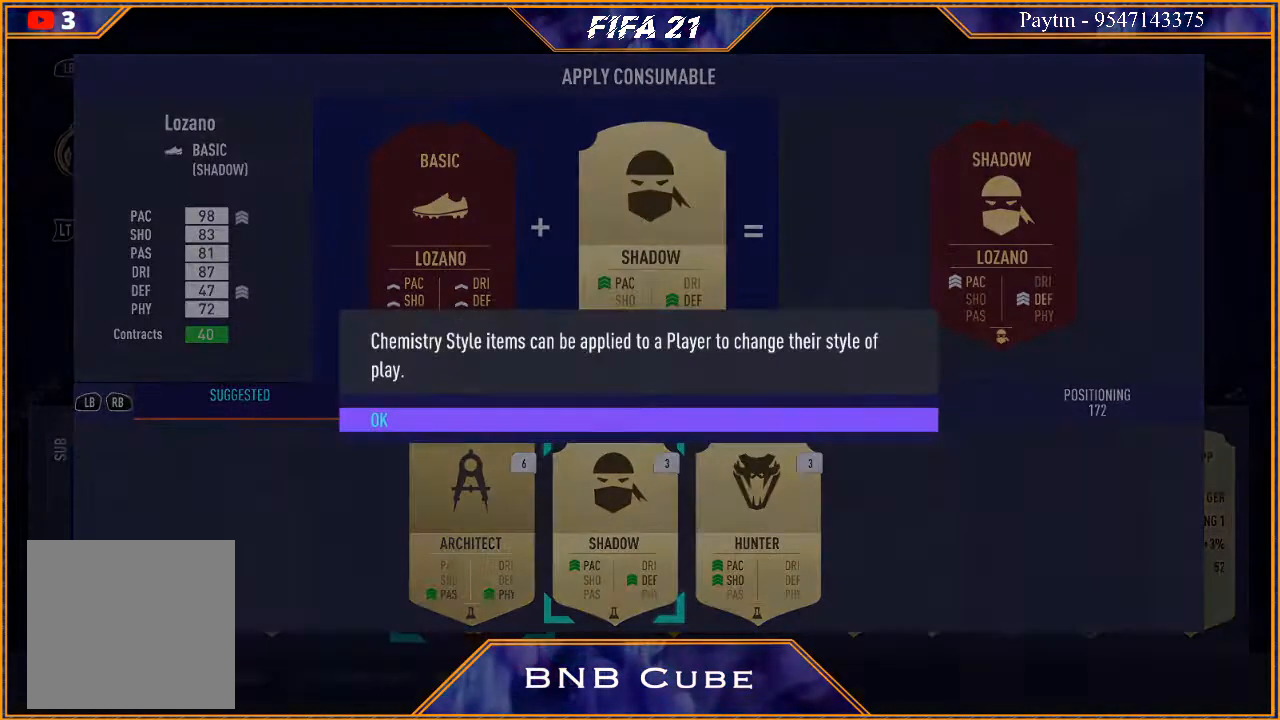
{"buttons": [], "left_stick": "center", "right_stick": "center", "events": [[300, "left_stick", "right"], [367, "left_stick", "center"]]}
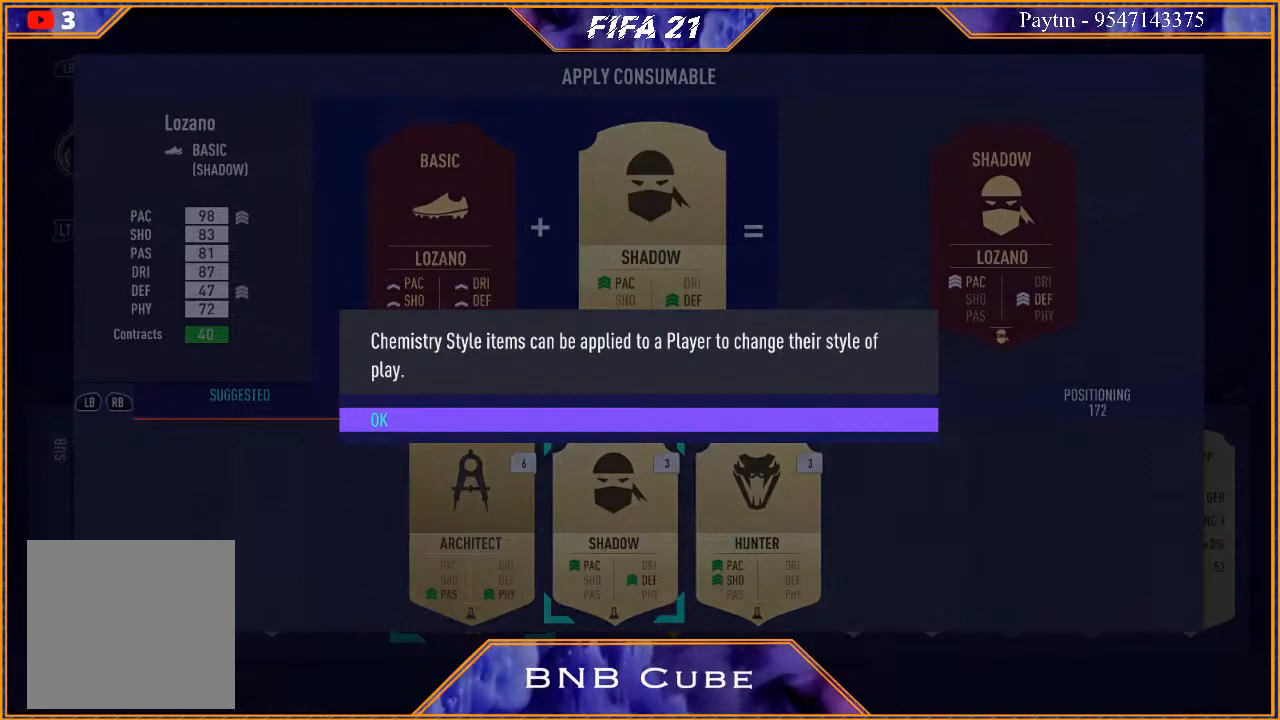
{"buttons": [], "left_stick": "center", "right_stick": "center", "events": [[100, "left_stick", "up"], [167, "left_stick", "center"], [233, "L3", "down"], [333, "left_stick", "right"], [433, "L3", "up"], [467, "left_stick", "center"]]}
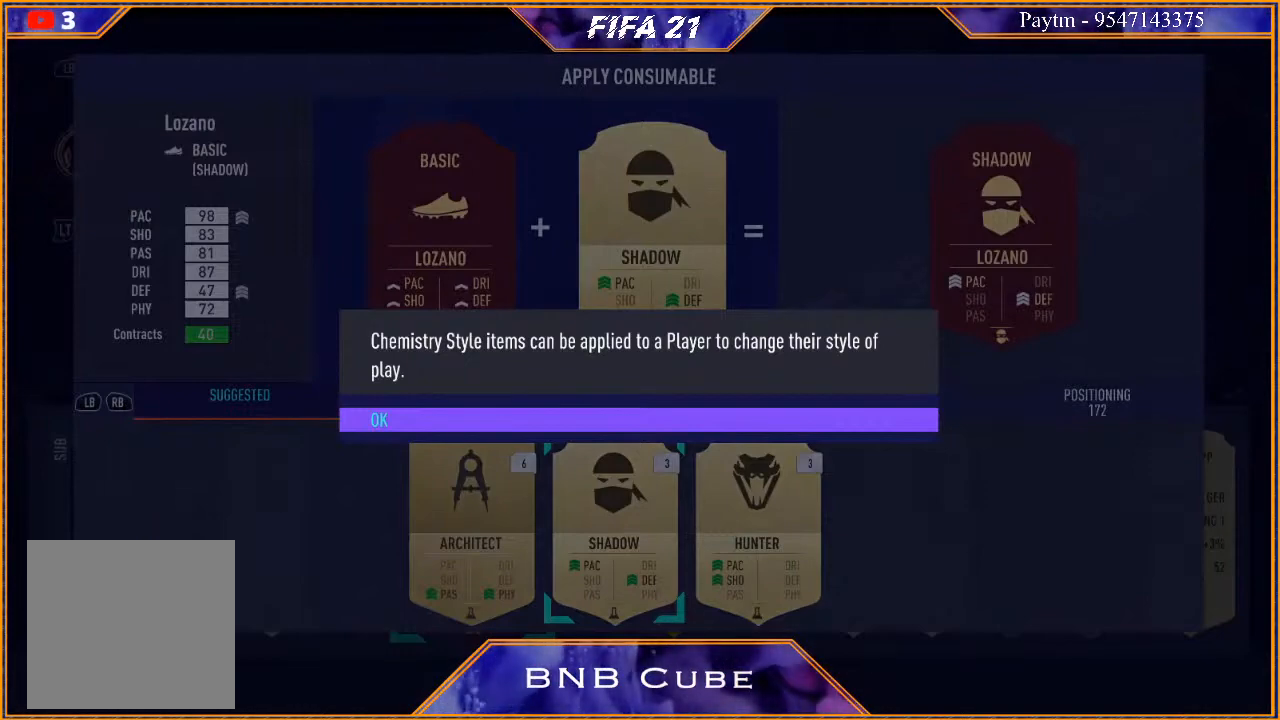
{"buttons": [], "left_stick": "up-right", "right_stick": "center", "events": [[100, "L3", "down"], [233, "L3", "up"], [467, "left_stick", "up-right"]]}
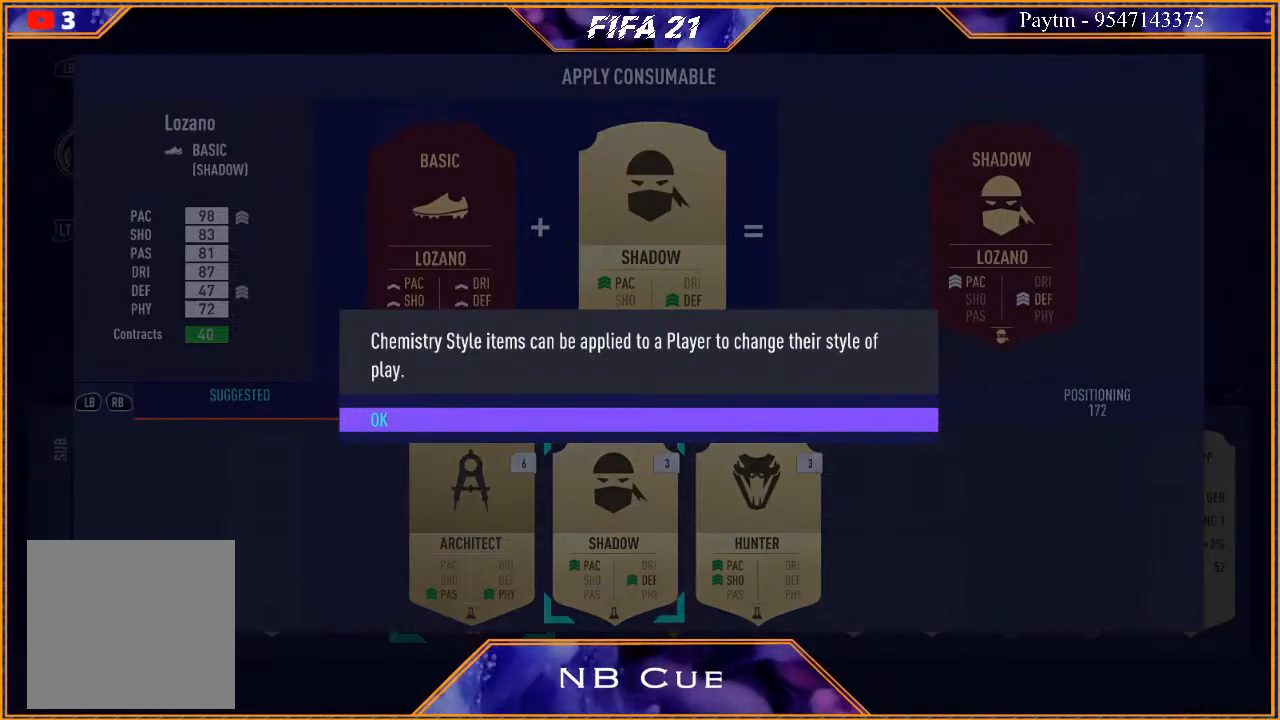
{"buttons": [], "left_stick": "center", "right_stick": "center", "events": [[133, "left_stick", "down-right"], [233, "left_stick", "down-left"], [300, "left_stick", "up-left"], [433, "left_stick", "center"]]}
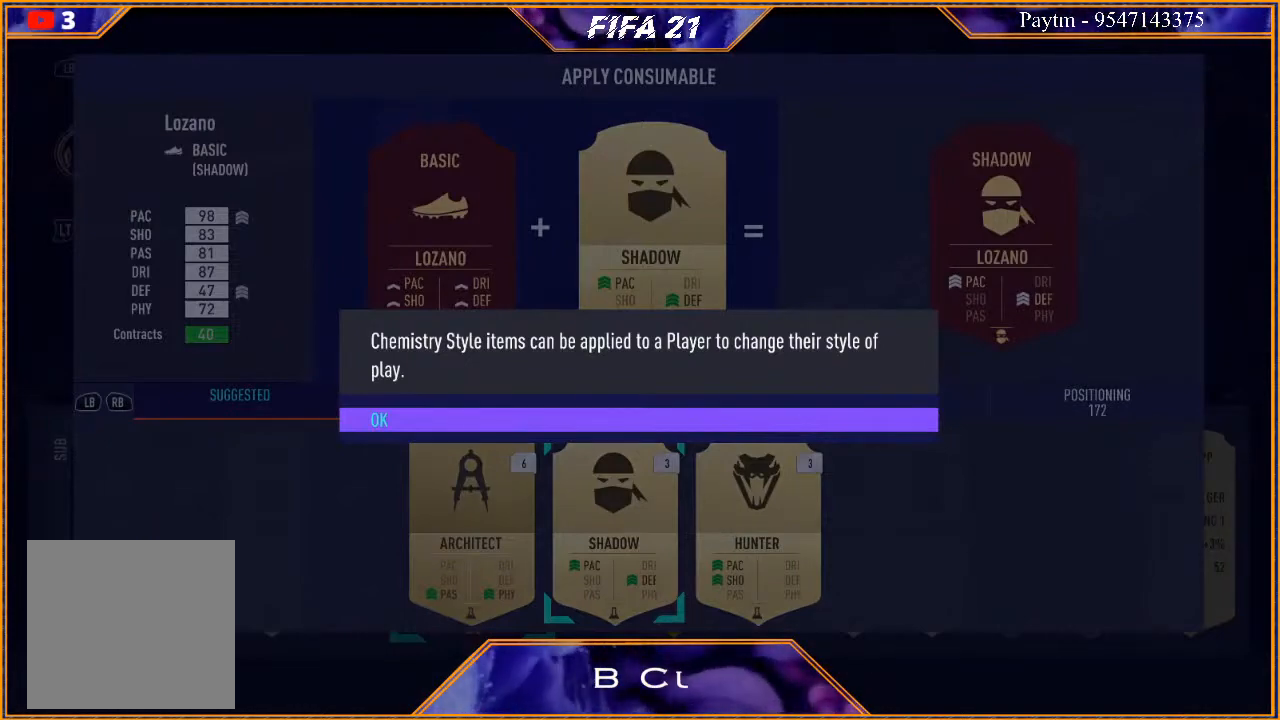
{"buttons": [], "left_stick": "center", "right_stick": "center", "events": [[67, "left_stick", "left"], [133, "left_stick", "center"], [333, "left_stick", "right"], [467, "left_stick", "center"]]}
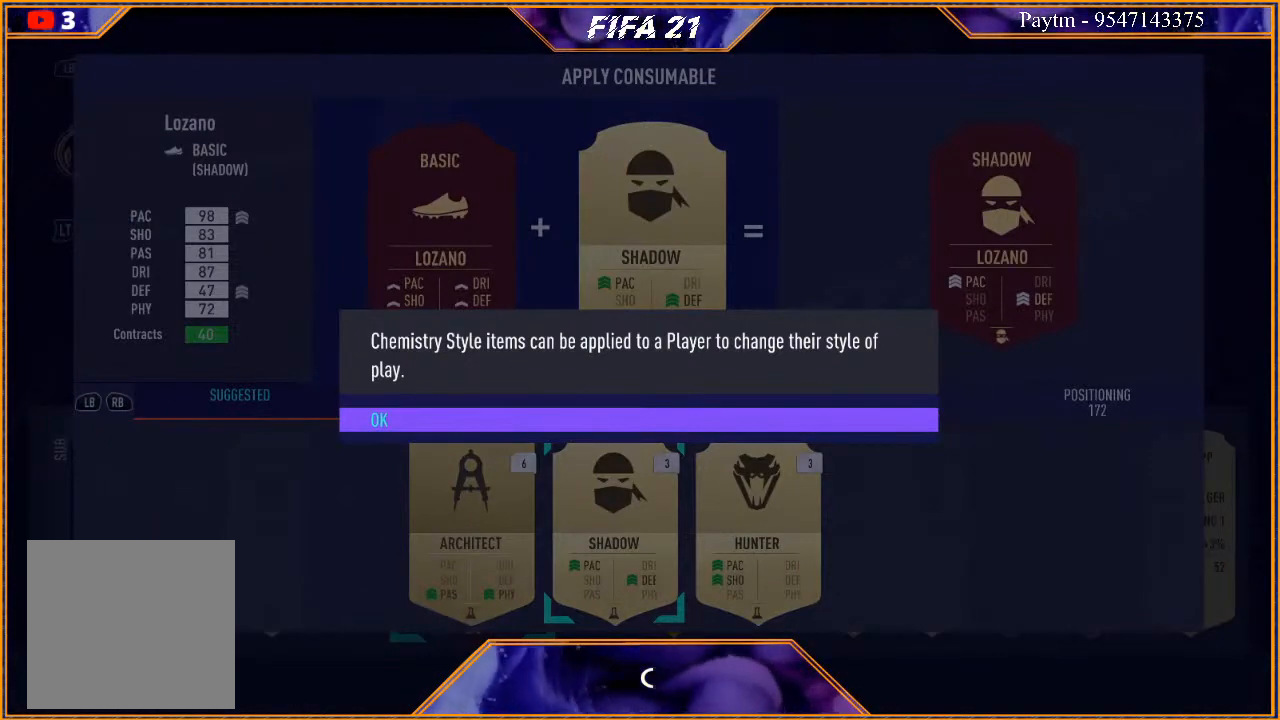
{"buttons": [], "left_stick": "center", "right_stick": "center", "events": [[233, "A", "down"], [367, "A", "up"]]}
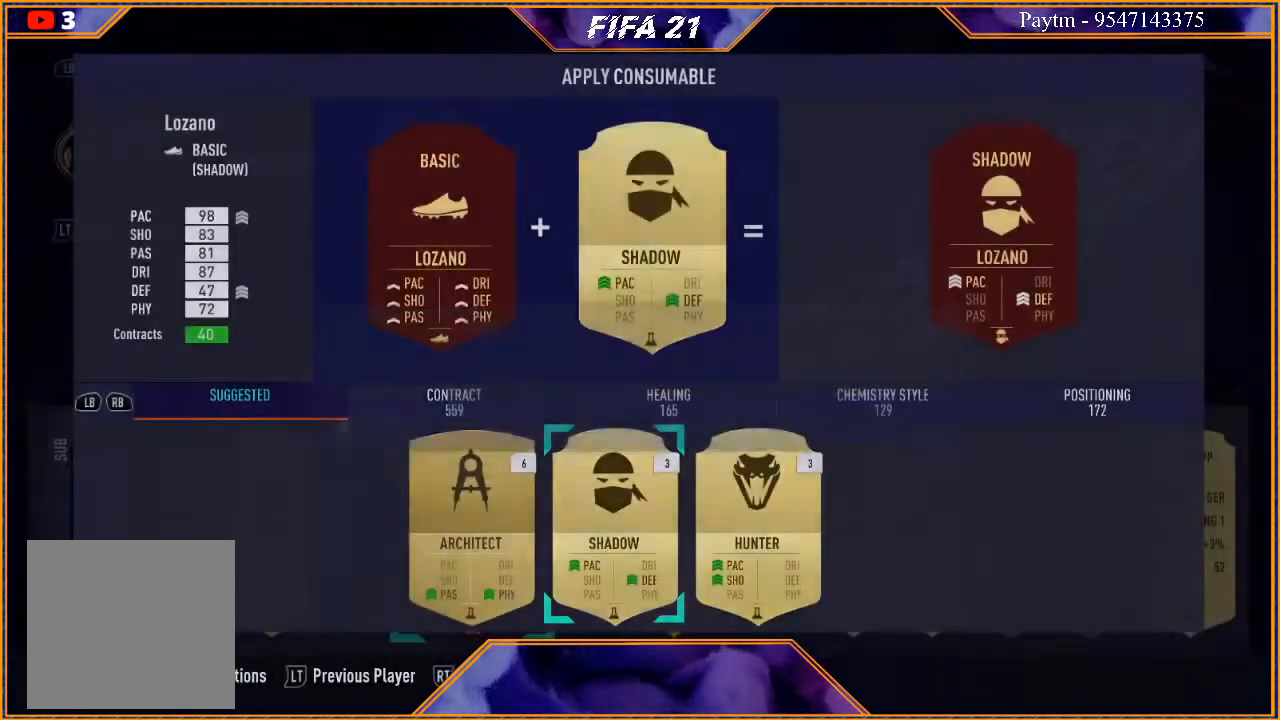
{"buttons": [], "left_stick": "center", "right_stick": "center", "events": []}
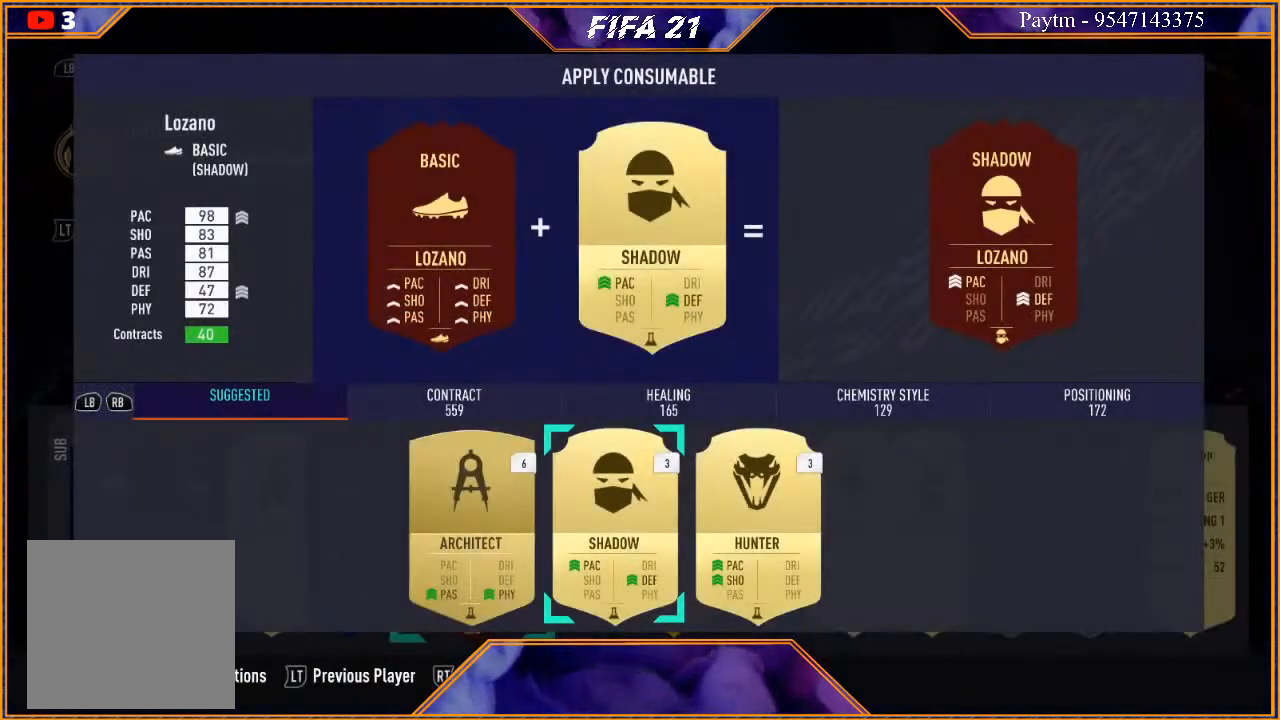
{"buttons": [], "left_stick": "center", "right_stick": "center", "events": [[167, "left_stick", "right"], [367, "left_stick", "center"]]}
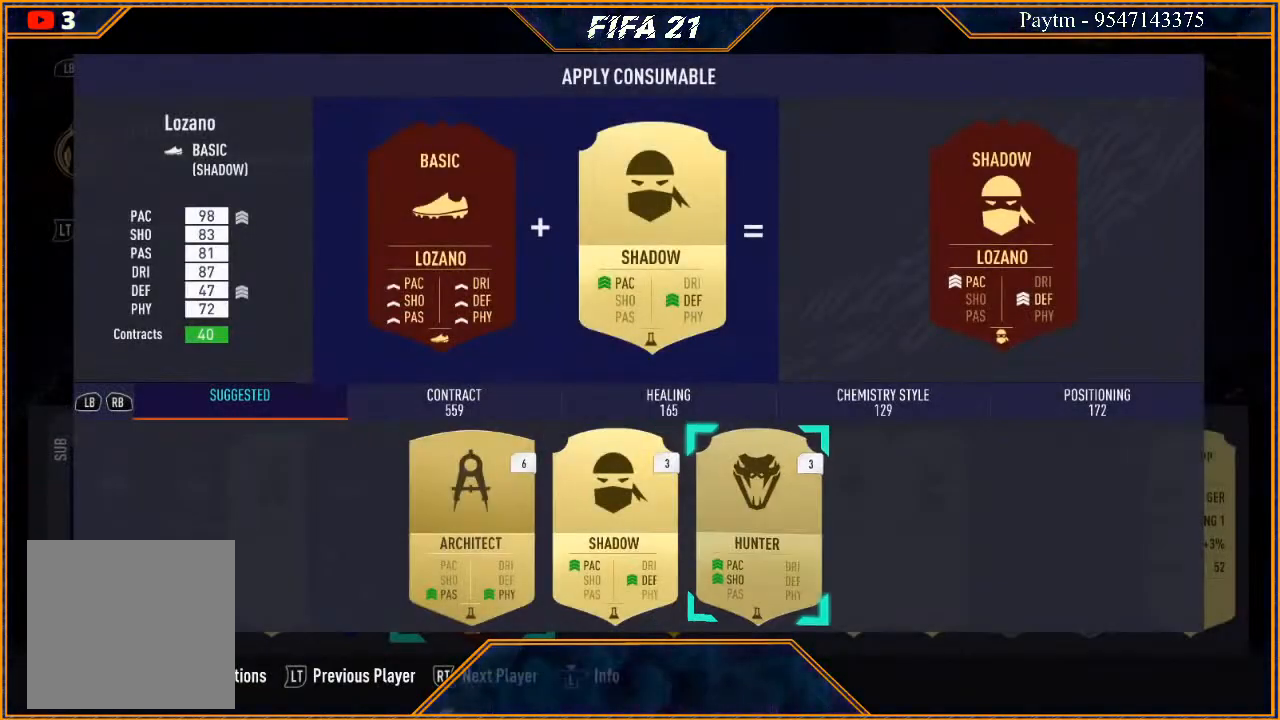
{"buttons": [], "left_stick": "center", "right_stick": "center", "events": [[67, "left_stick", "left"], [233, "left_stick", "center"], [367, "left_stick", "left"], [500, "left_stick", "center"]]}
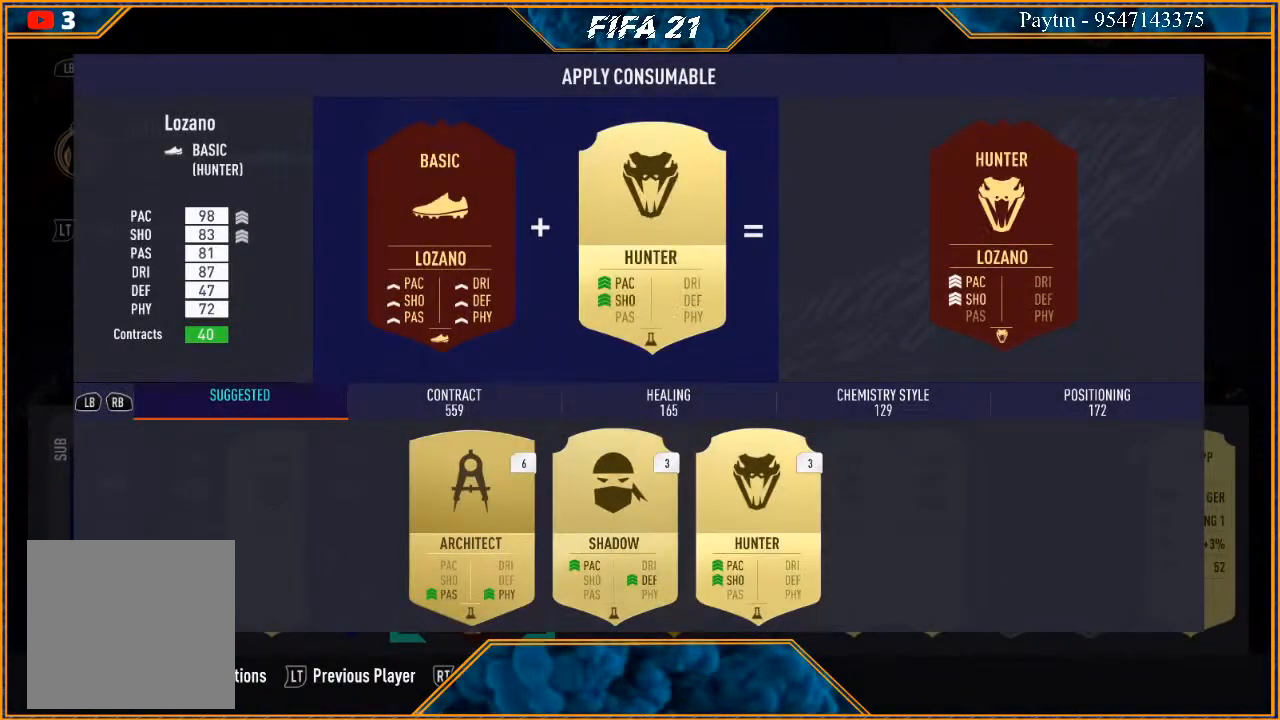
{"buttons": [], "left_stick": "center", "right_stick": "center", "events": [[133, "left_stick", "left"], [267, "left_stick", "center"]]}
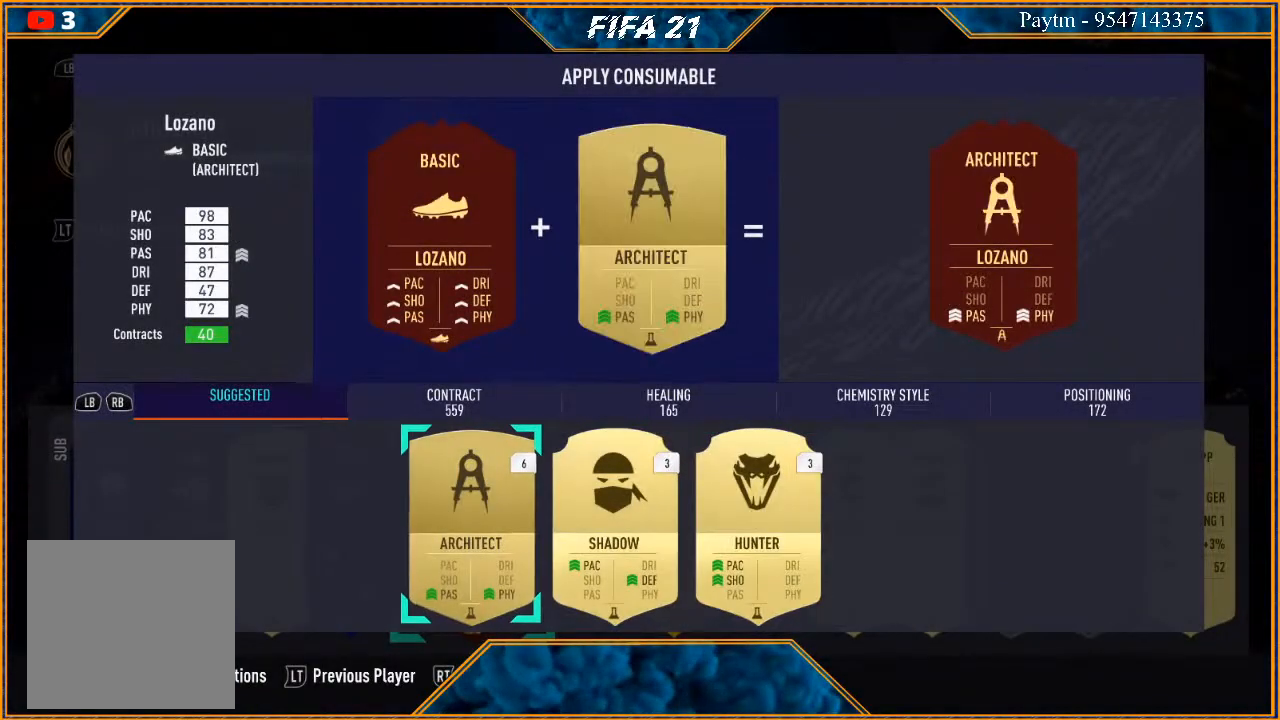
{"buttons": ["B"], "left_stick": "center", "right_stick": "center", "events": [[500, "B", "down"]]}
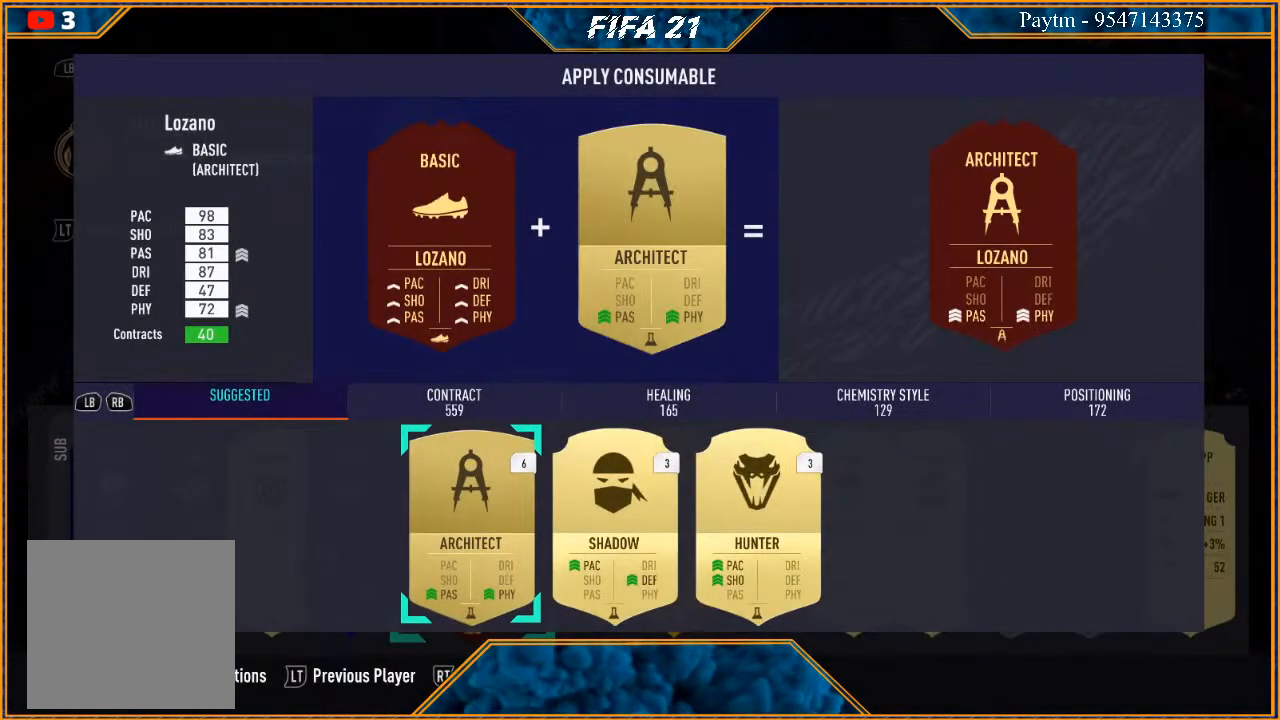
{"buttons": [], "left_stick": "down-right", "right_stick": "center", "events": [[133, "B", "up"], [333, "left_stick", "down-right"]]}
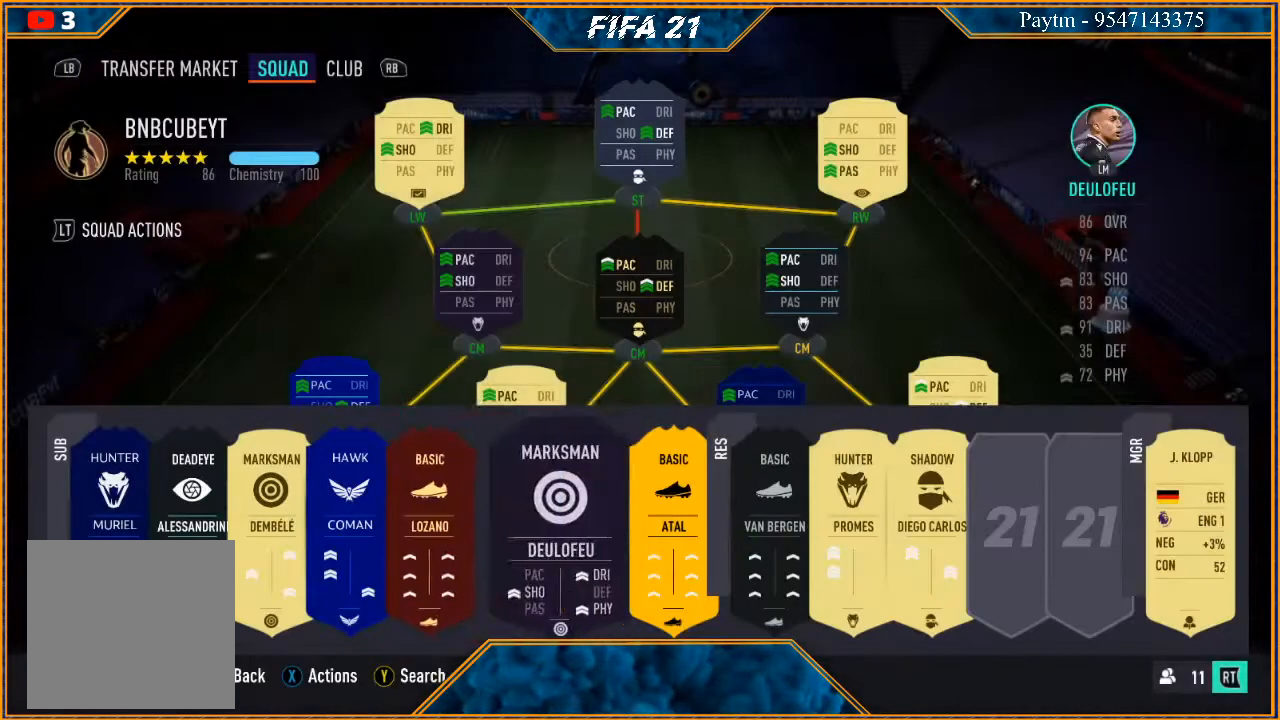
{"buttons": [], "left_stick": "down-left", "right_stick": "center", "events": [[67, "left_stick", "center"], [300, "left_stick", "up"], [500, "left_stick", "down-left"]]}
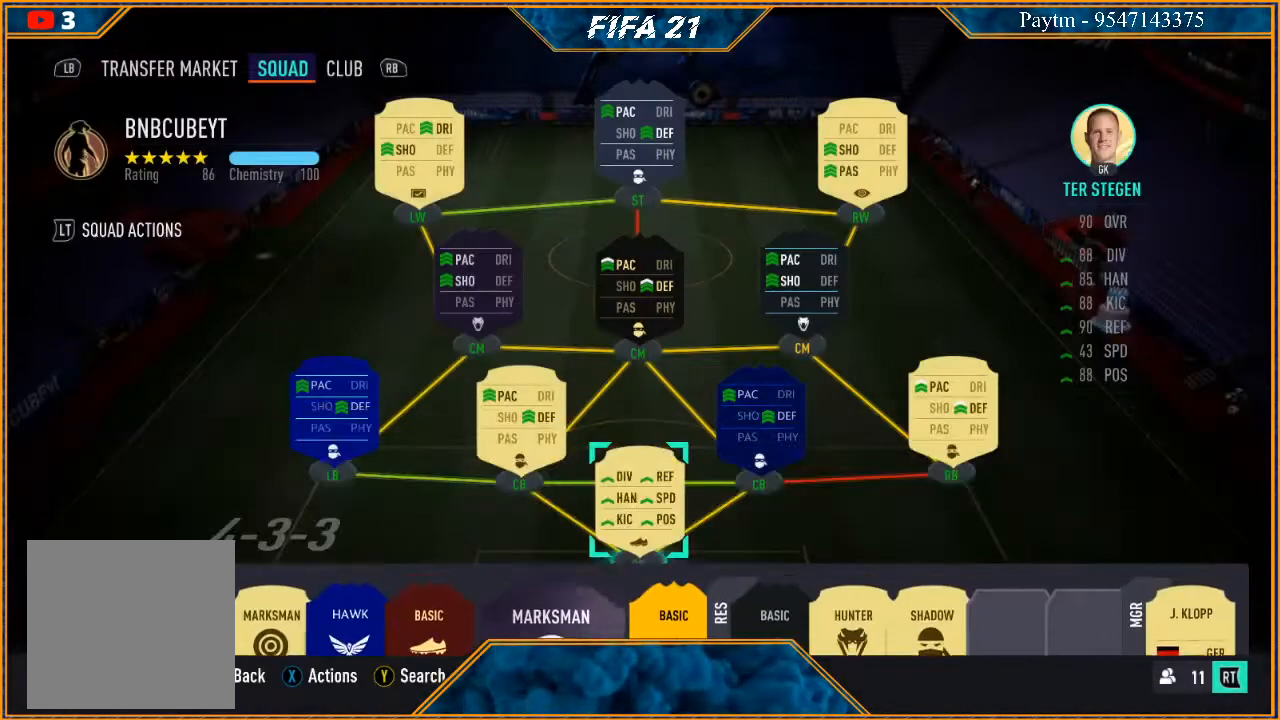
{"buttons": [], "left_stick": "center", "right_stick": "center", "events": [[133, "left_stick", "center"], [233, "left_stick", "right"], [367, "left_stick", "center"]]}
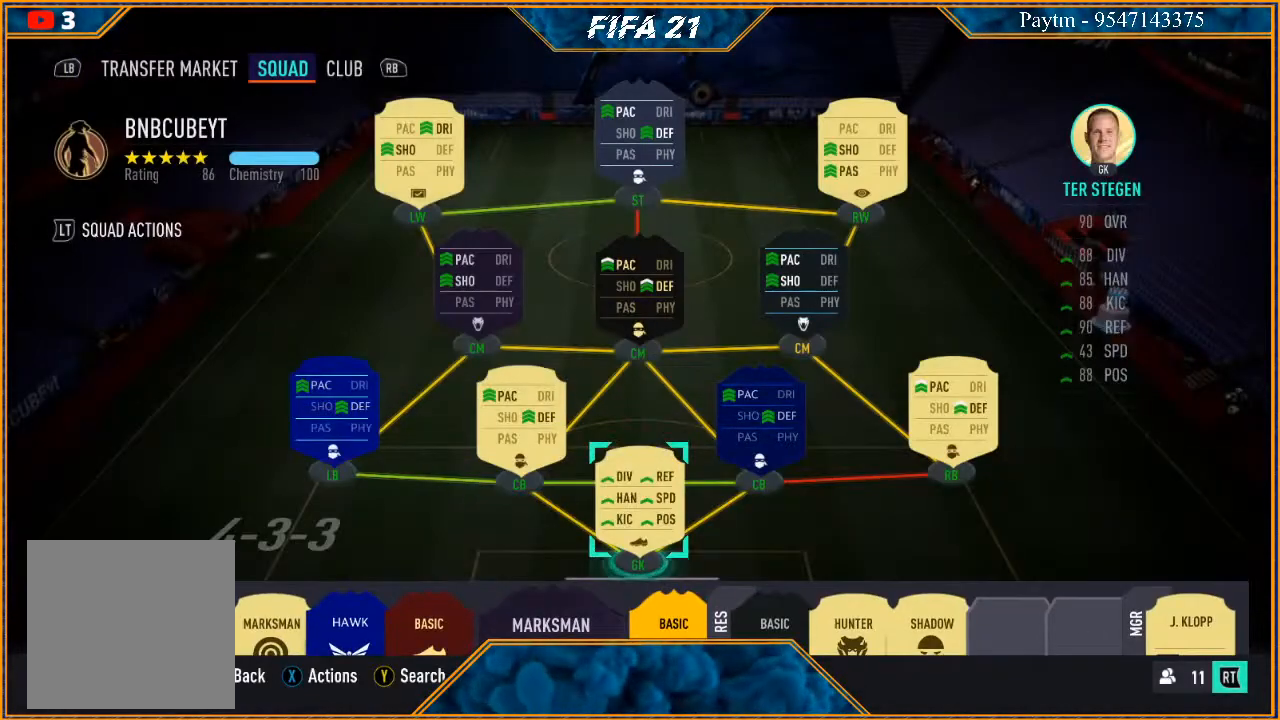
{"buttons": [], "left_stick": "center", "right_stick": "center", "events": [[33, "left_stick", "down"], [167, "left_stick", "center"], [267, "left_stick", "down"], [400, "left_stick", "center"]]}
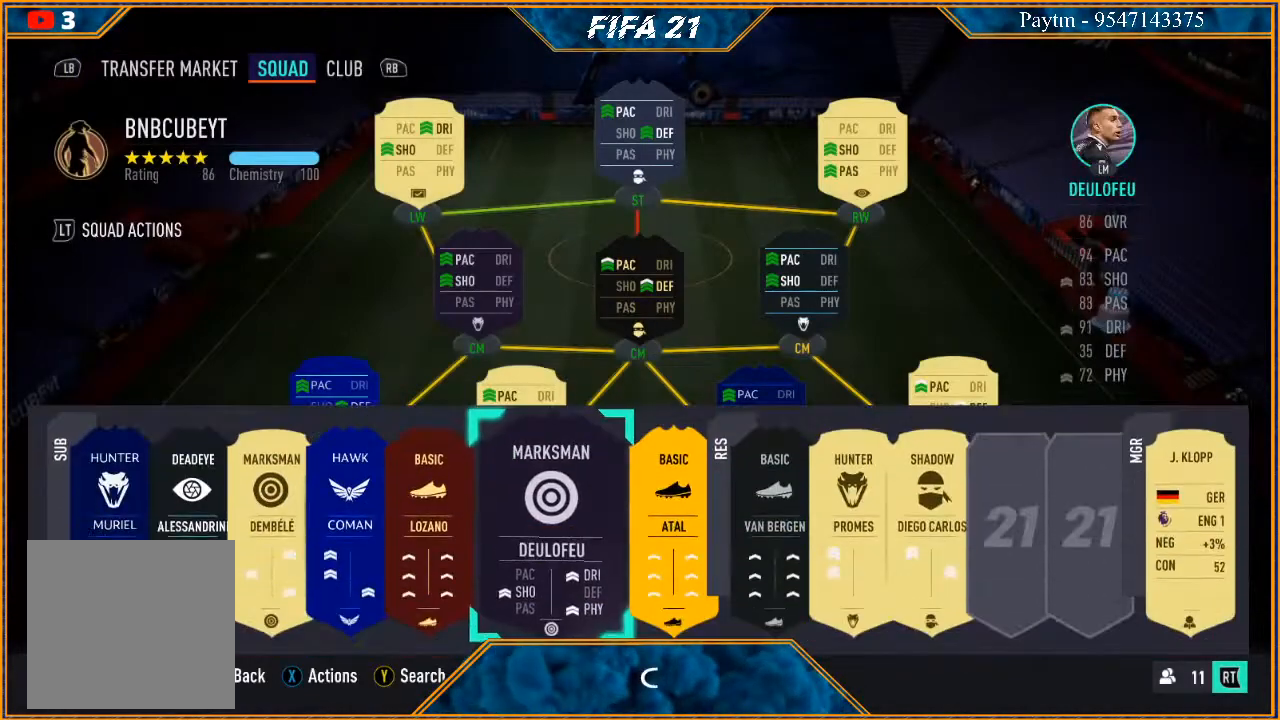
{"buttons": [], "left_stick": "center", "right_stick": "center", "events": [[100, "right_stick", "right"], [233, "right_stick", "center"], [300, "right_stick", "right"], [433, "right_stick", "center"]]}
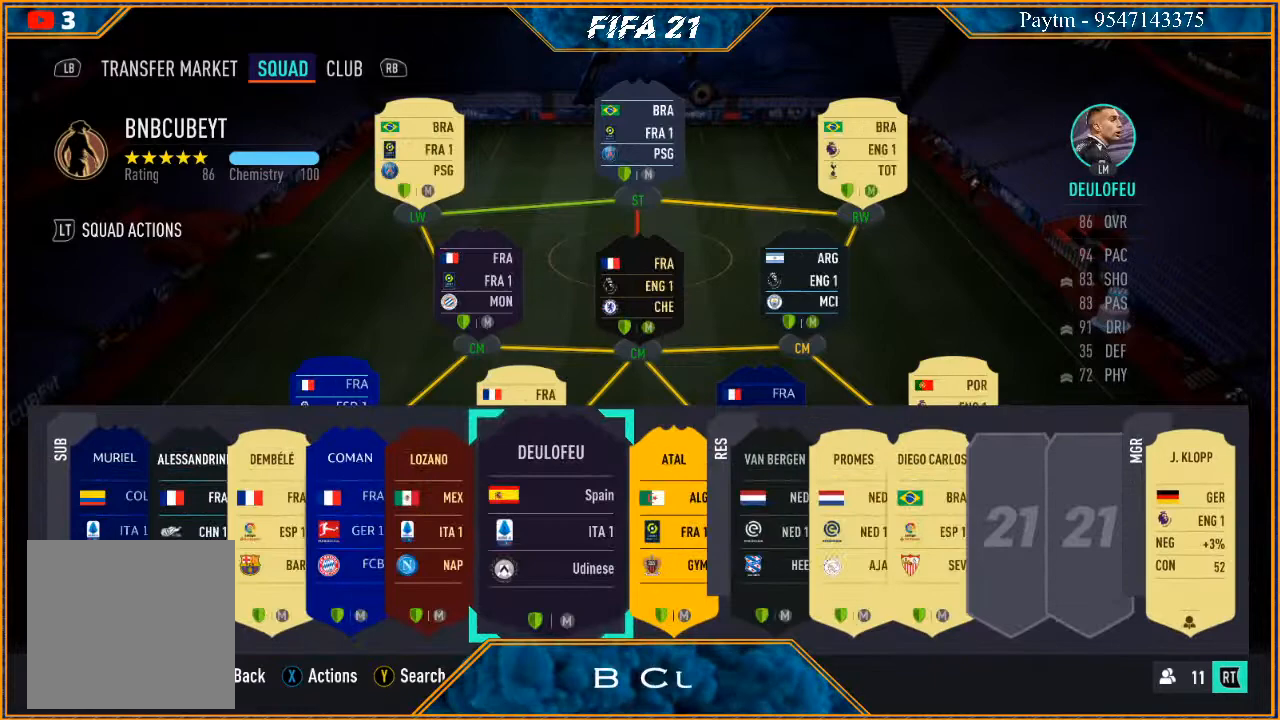
{"buttons": [], "left_stick": "center", "right_stick": "center", "events": [[367, "right_stick", "left"], [500, "right_stick", "center"]]}
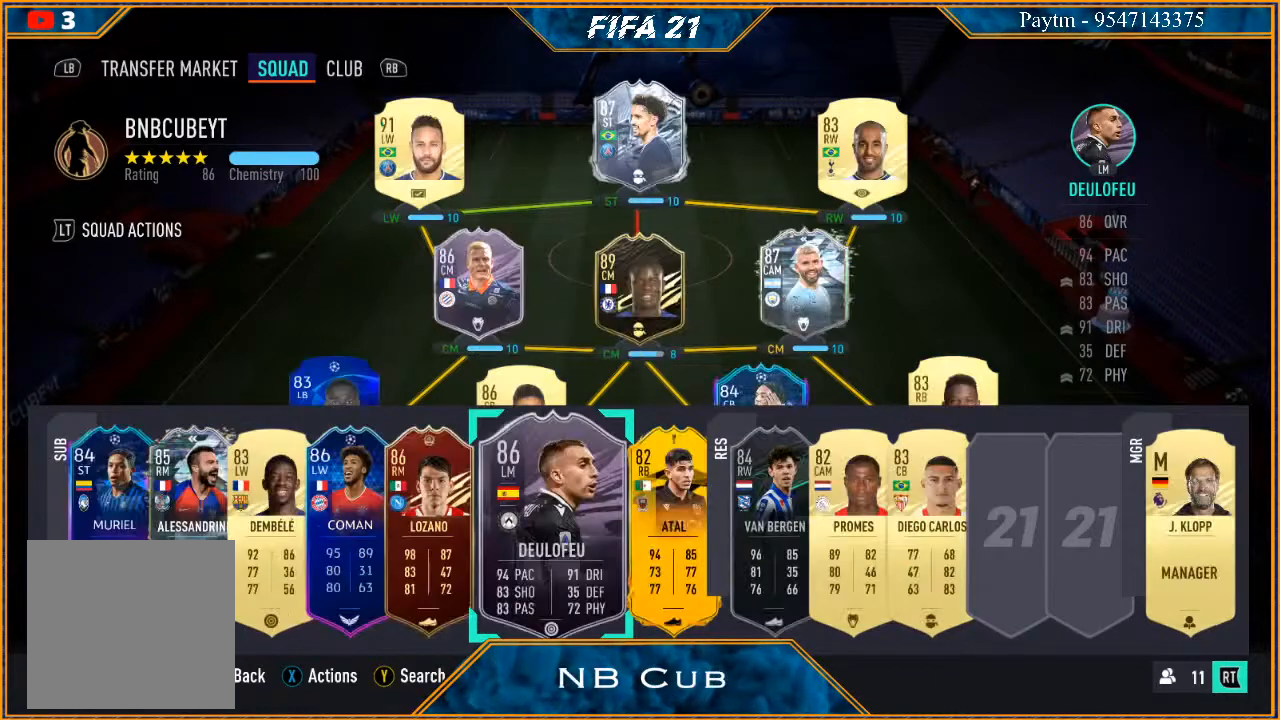
{"buttons": [], "left_stick": "left", "right_stick": "center", "events": [[467, "left_stick", "left"]]}
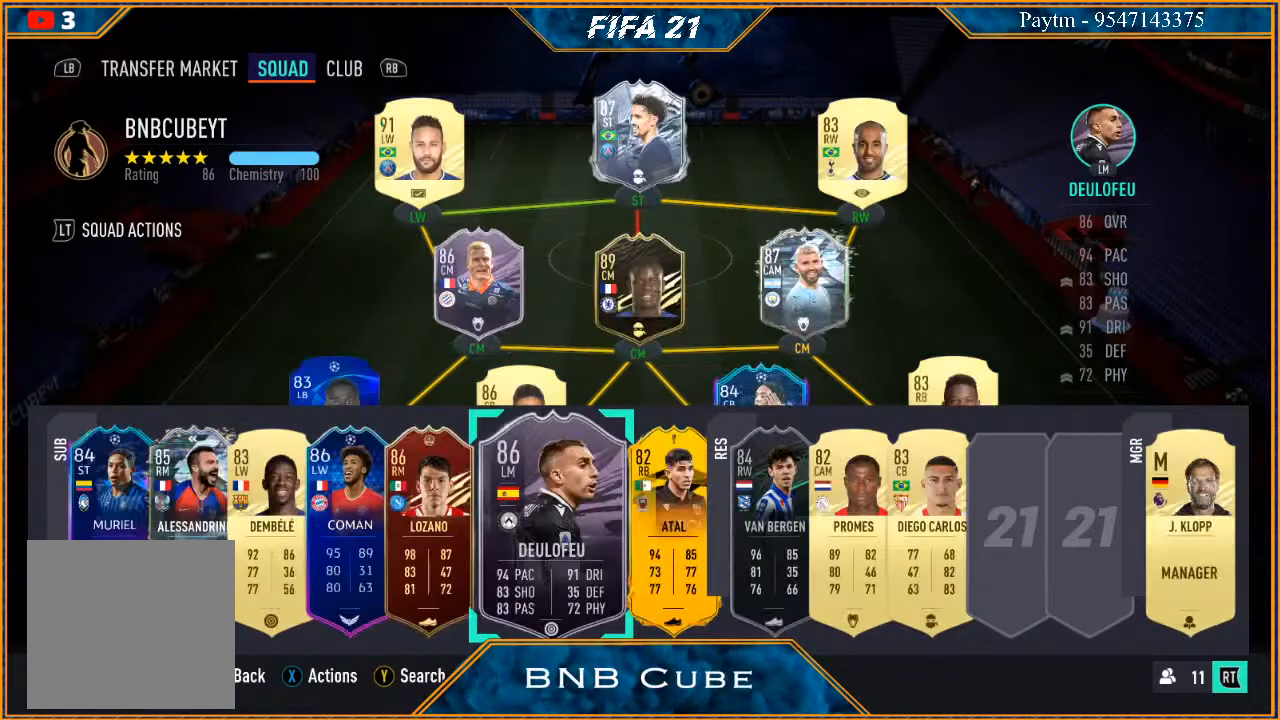
{"buttons": [], "left_stick": "center", "right_stick": "center", "events": [[100, "left_stick", "center"], [167, "X", "down"], [267, "X", "up"]]}
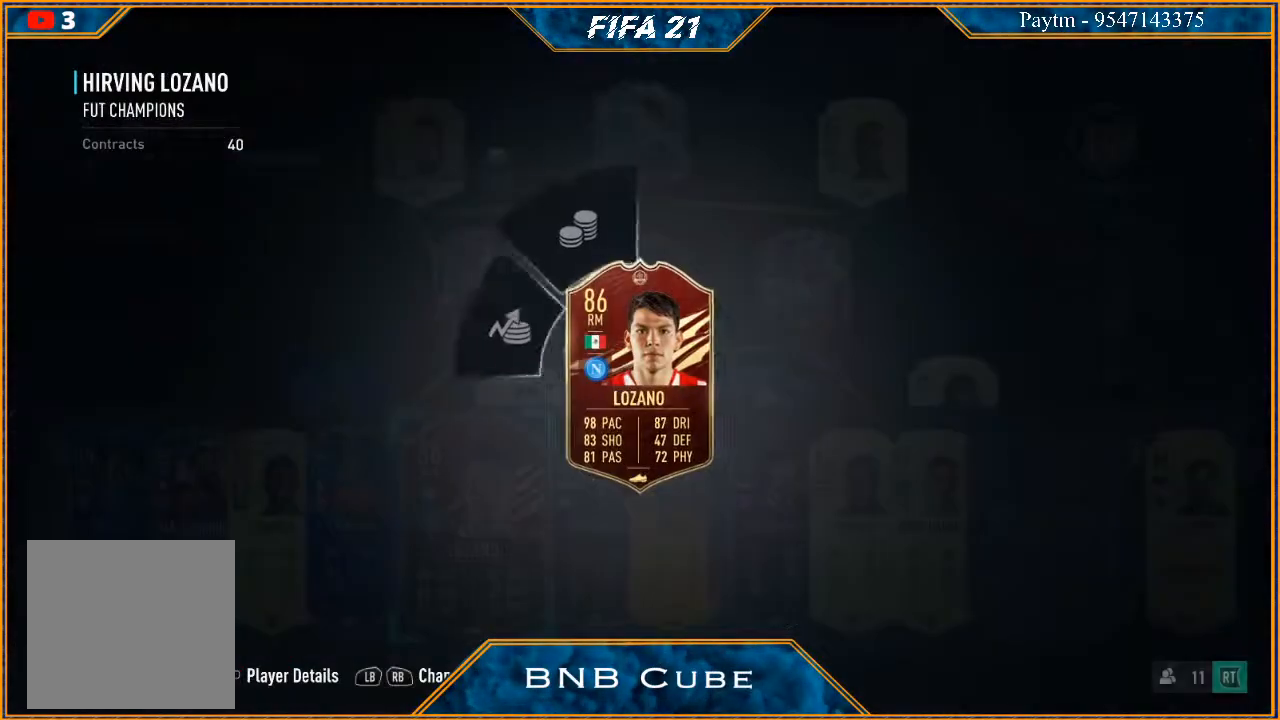
{"buttons": [], "left_stick": "down", "right_stick": "center", "events": [[233, "left_stick", "down"]]}
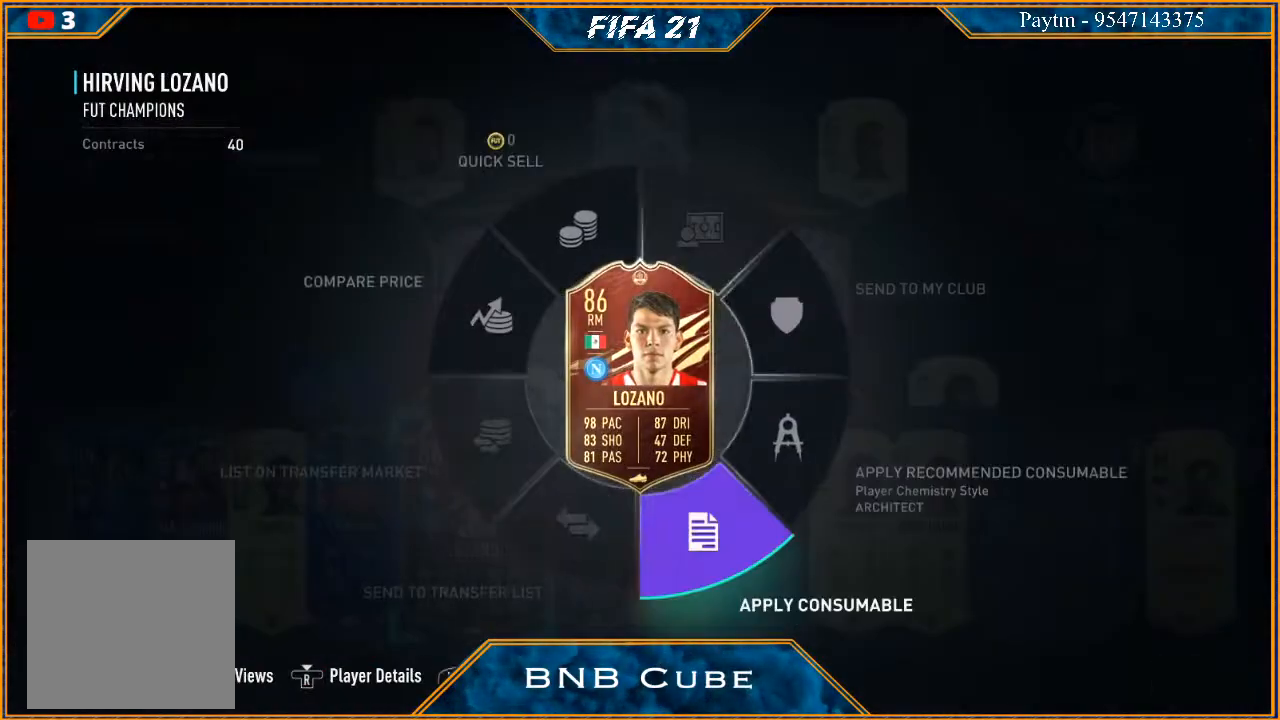
{"buttons": [], "left_stick": "center", "right_stick": "center", "events": [[167, "A", "down"], [233, "A", "up"], [467, "left_stick", "center"]]}
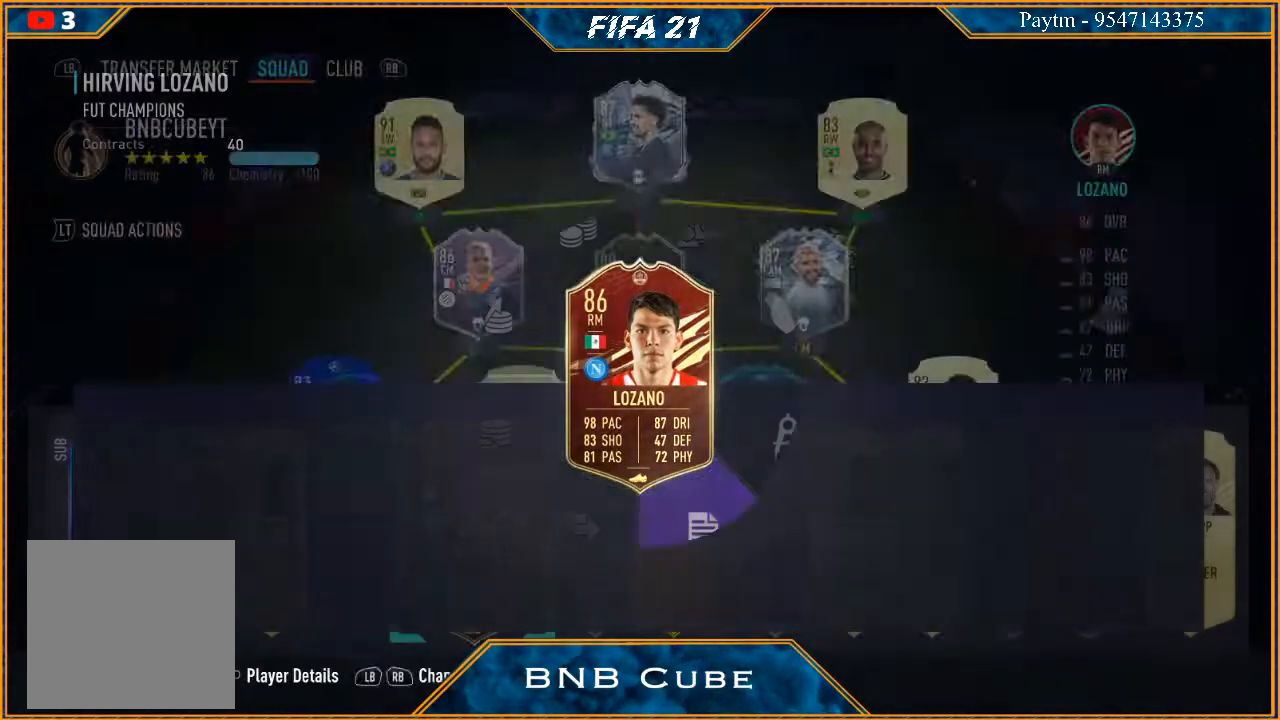
{"buttons": [], "left_stick": "center", "right_stick": "center", "events": []}